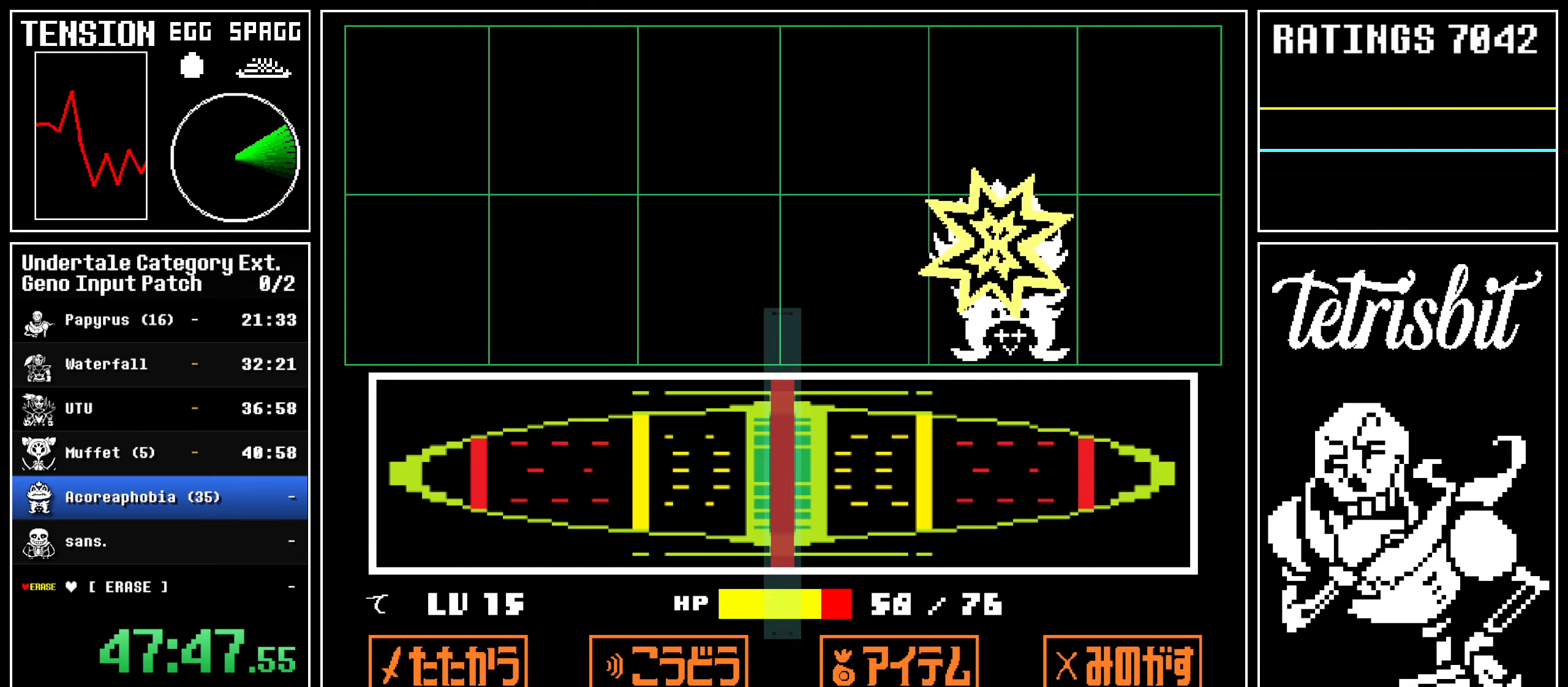
Gameplay with keyboard; each line is a JSON object with the keys held at the frame after it. "events" lists presses ("down") and releases ("up") of "alt", "c", "ctrl", "down", "left", "return", "right", "shift", "space", "up" and "z" between this image and that frame as [ms after this image, input, new state], when the widget could be followed in between; "x" appears only as held states. No other keys are recorded. Mouse input is not recorded.
{"keys": ["right"], "events": [[134, "right", "down"]]}
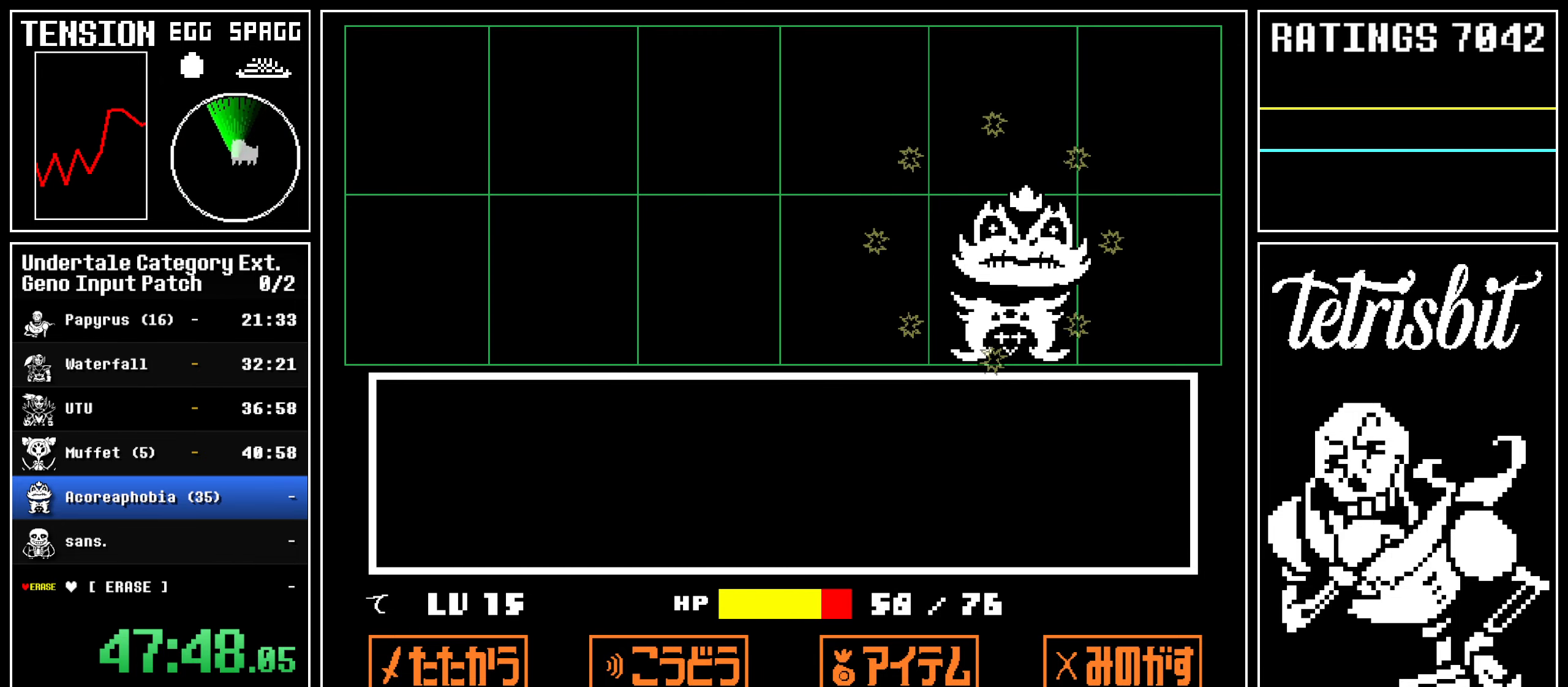
{"keys": ["right", "up"], "events": [[284, "up", "down"]]}
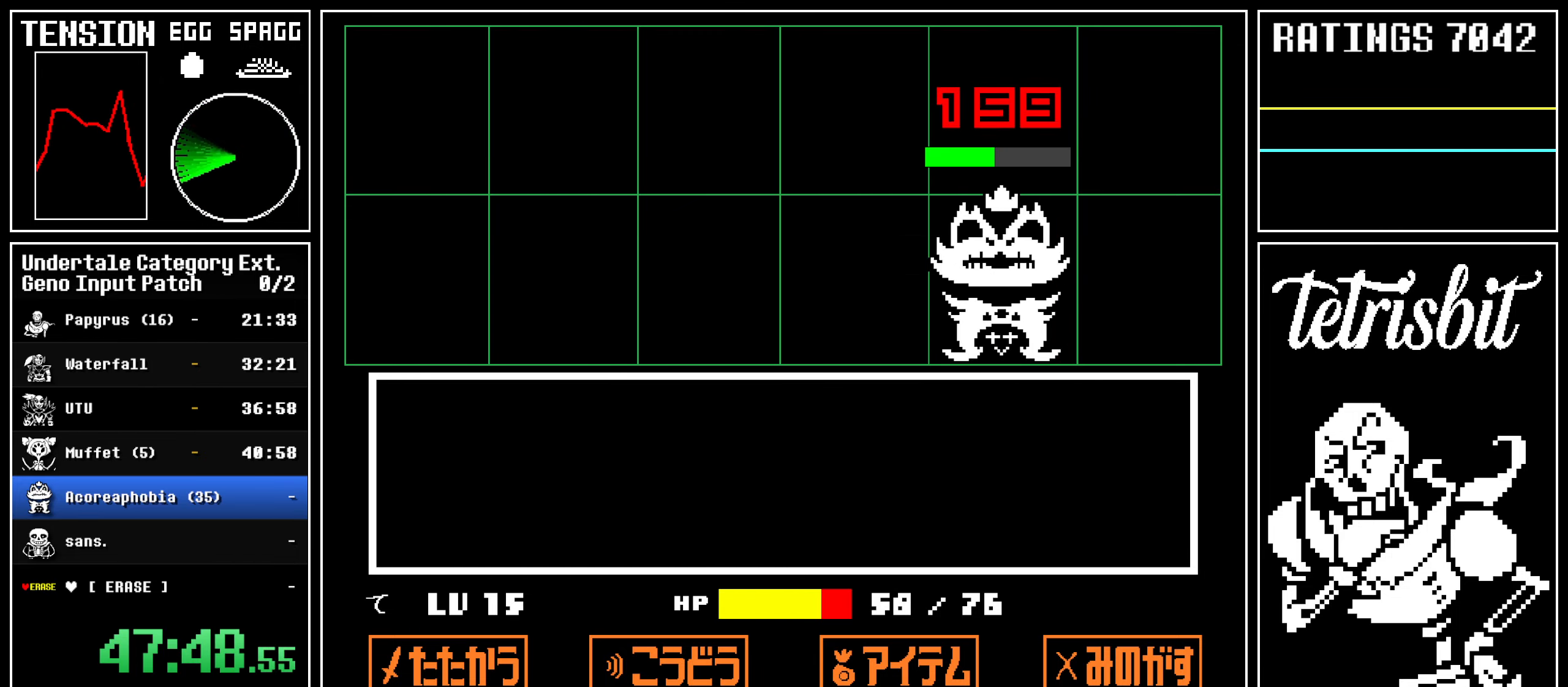
{"keys": ["right", "up"], "events": []}
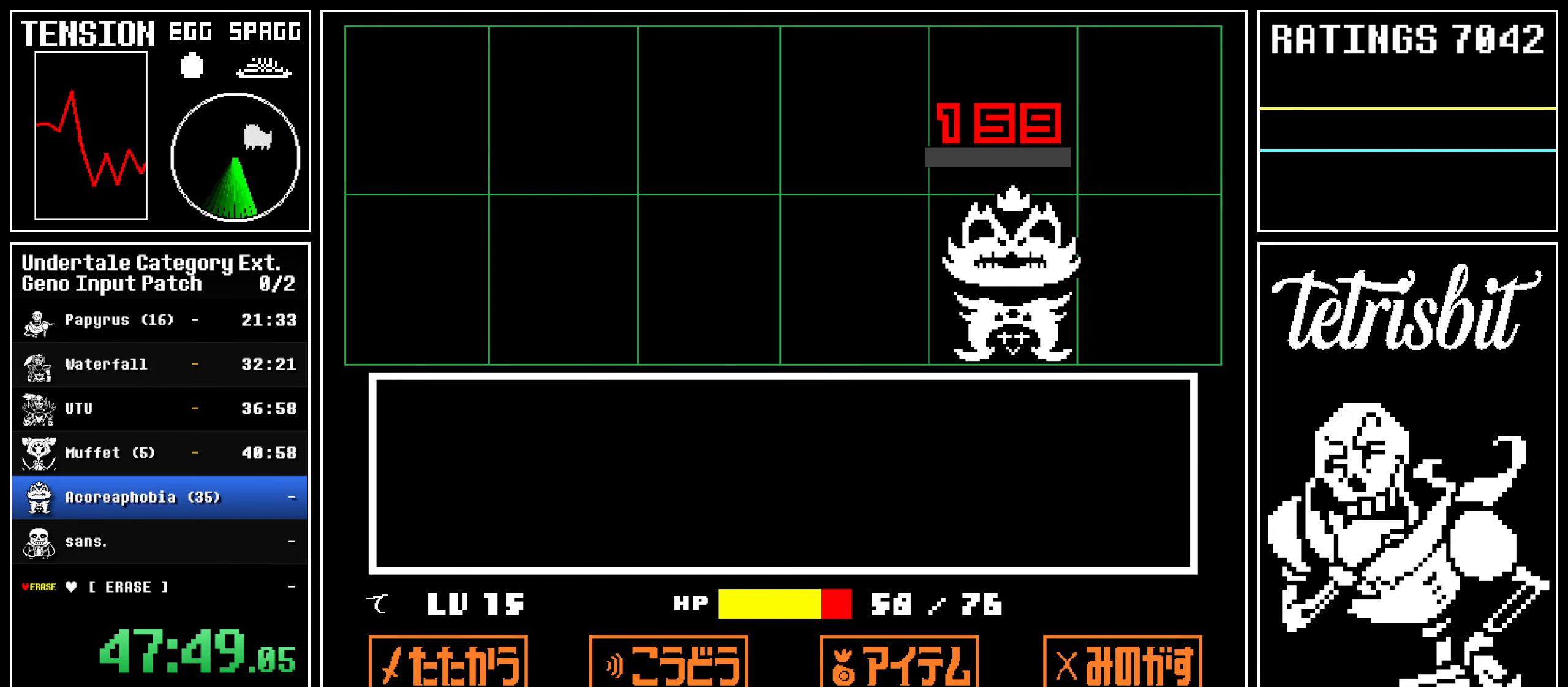
{"keys": ["right", "up"], "events": []}
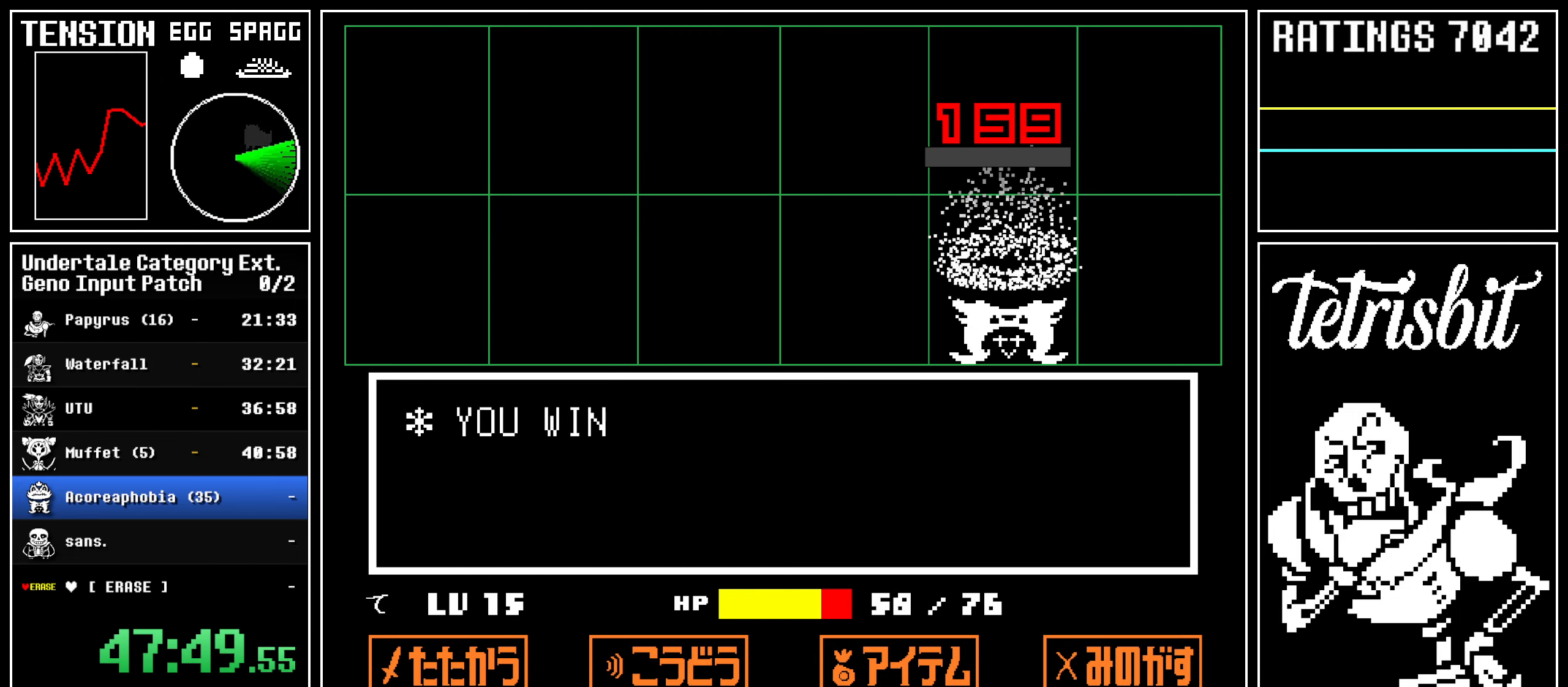
{"keys": ["return", "right", "up"], "events": [[317, "return", "down"]]}
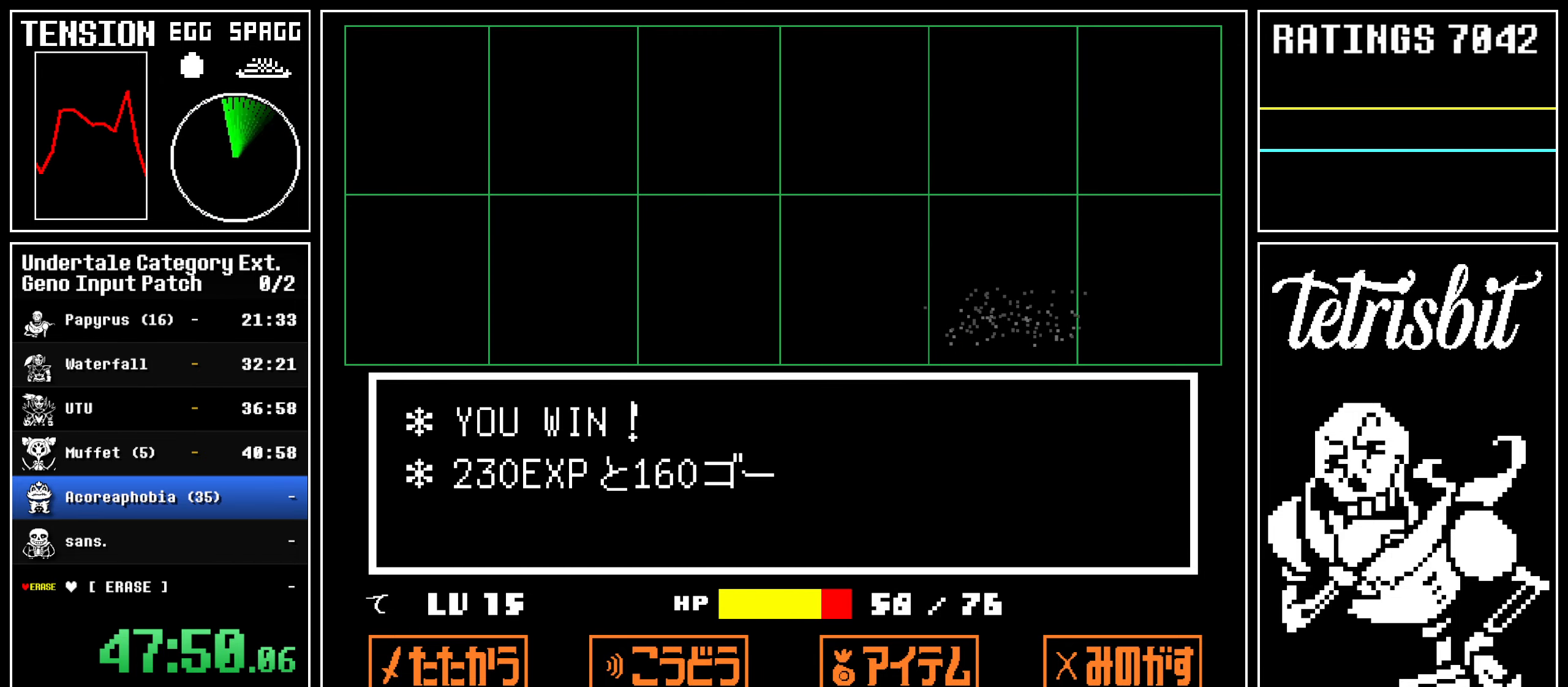
{"keys": ["return", "right", "up"], "events": []}
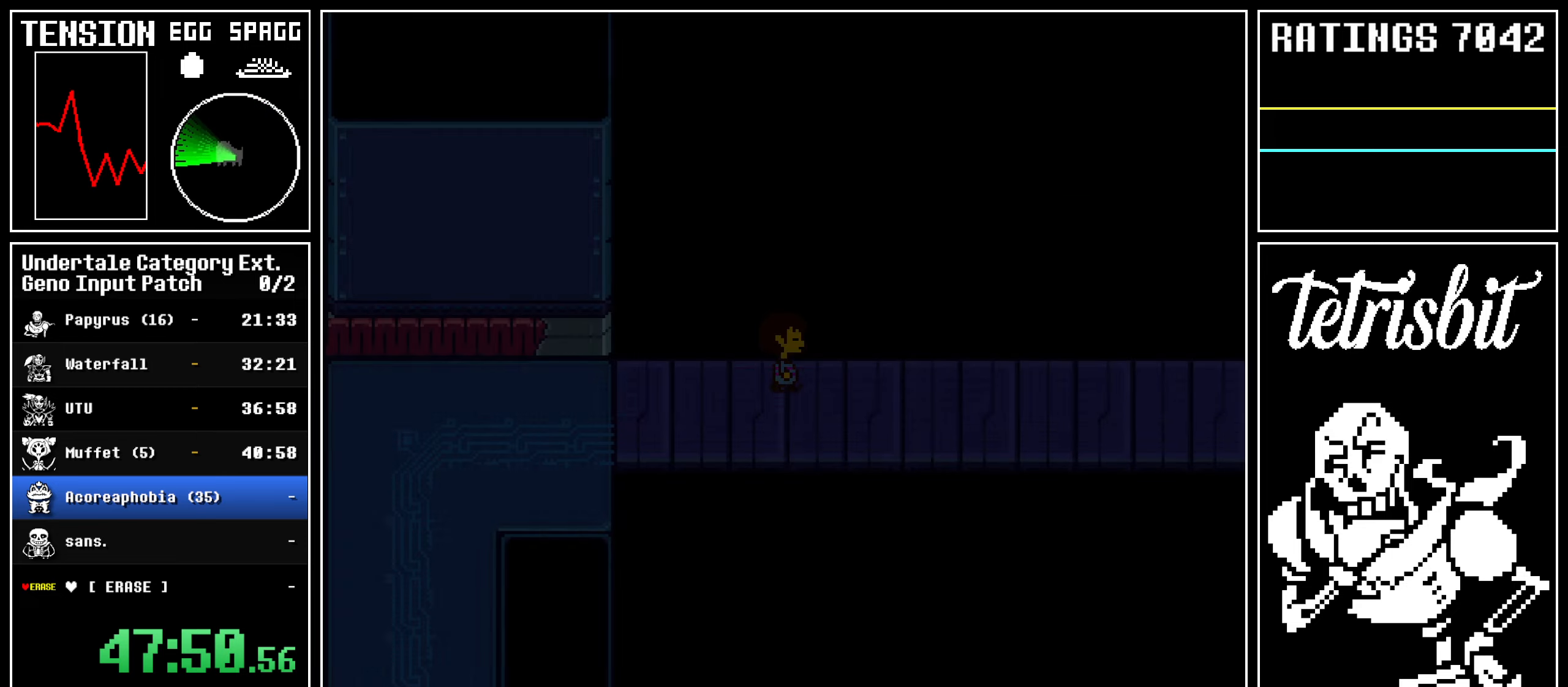
{"keys": ["down", "return", "right", "up"], "events": [[217, "down", "down"]]}
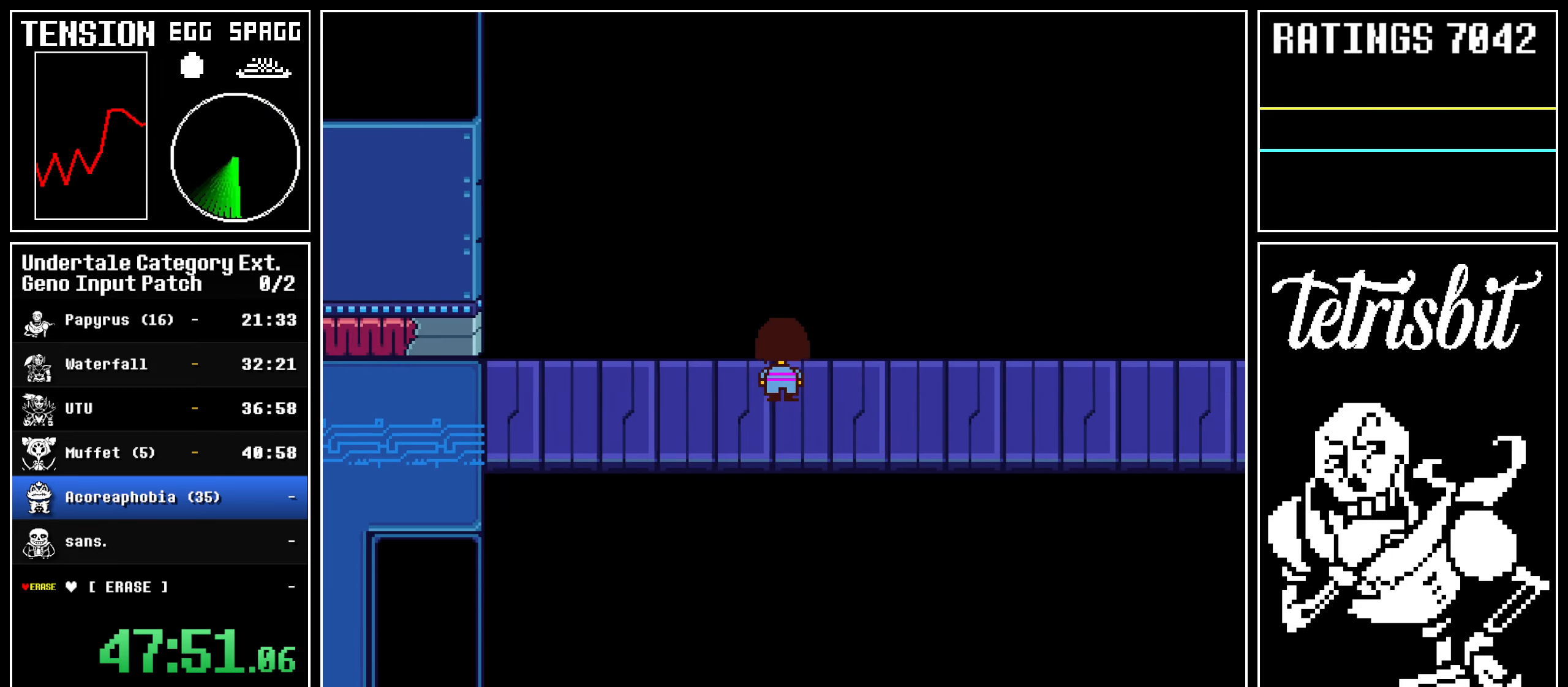
{"keys": ["down", "return", "right", "up"], "events": []}
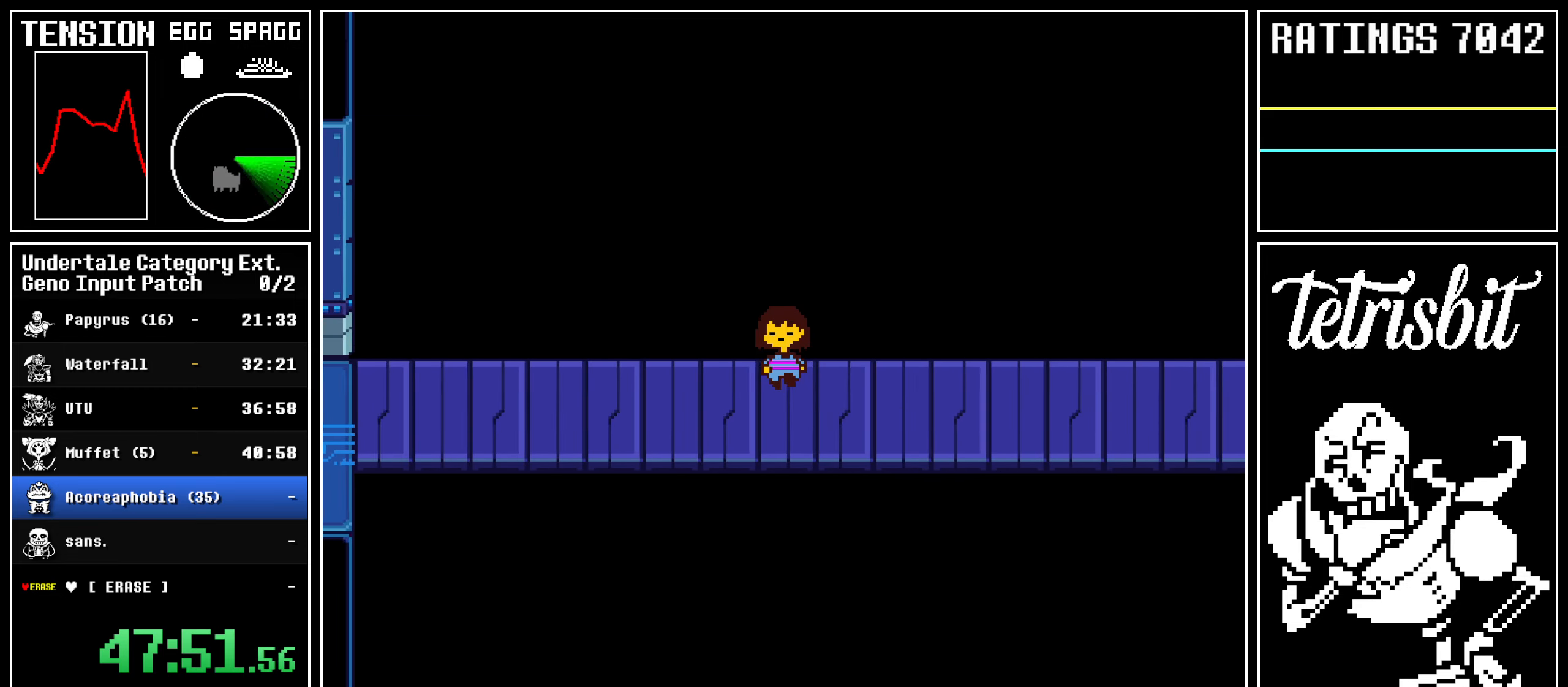
{"keys": ["down", "return", "right", "up"], "events": []}
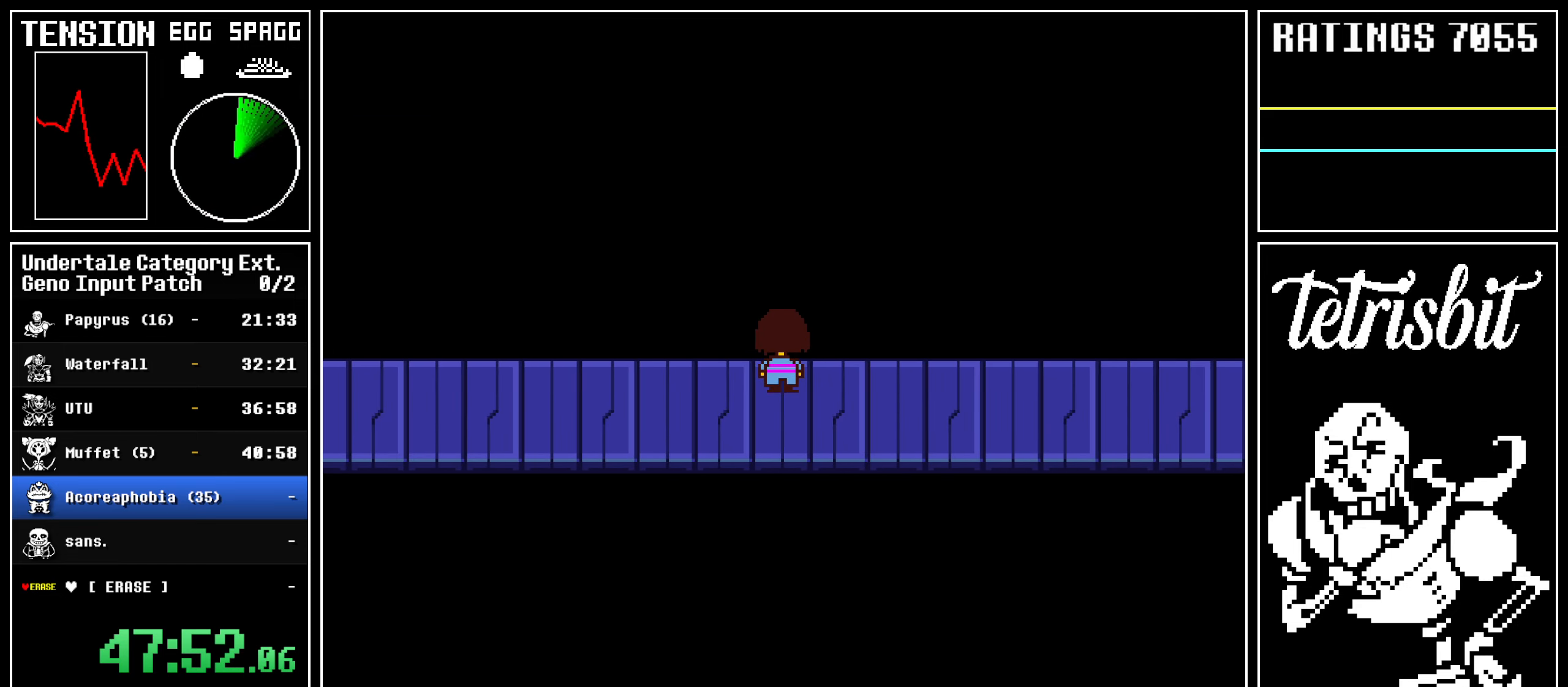
{"keys": ["down", "return", "right", "up"], "events": []}
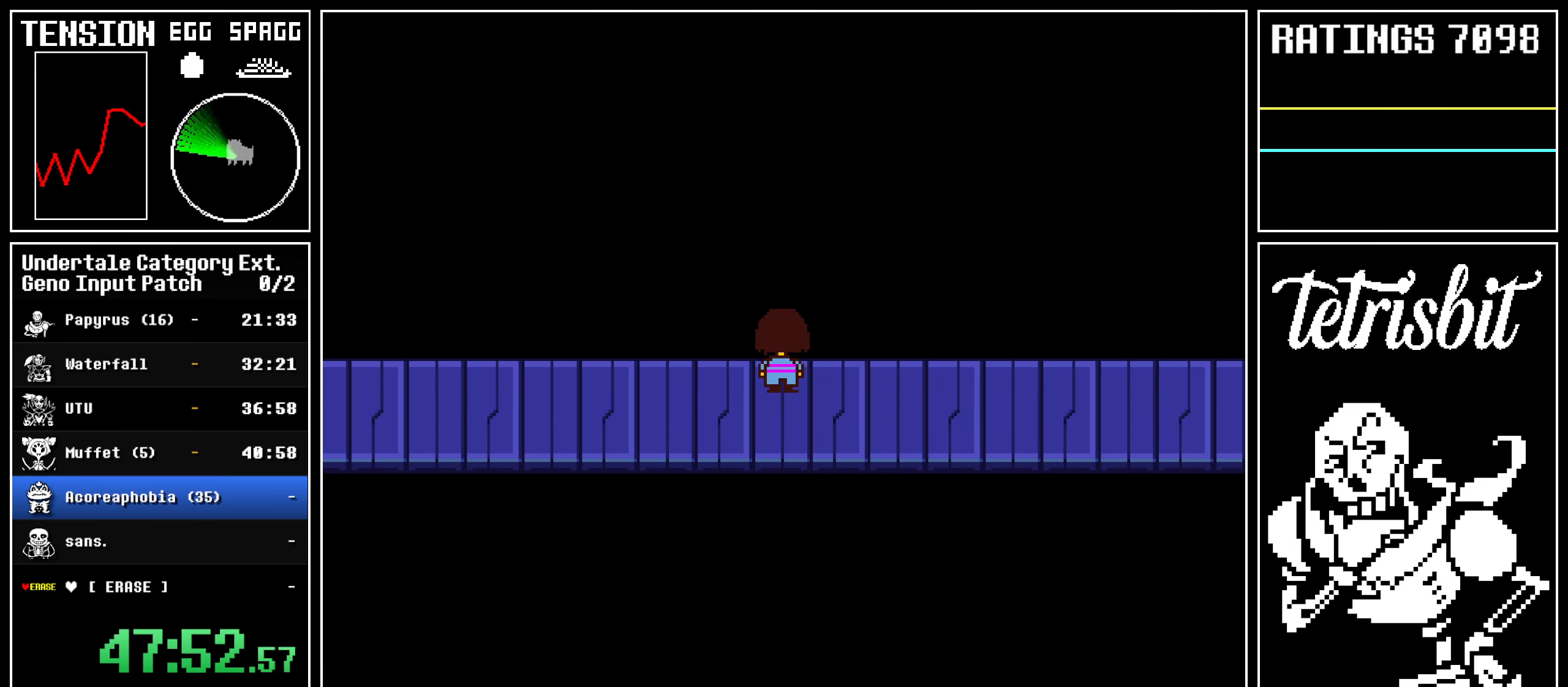
{"keys": [], "events": [[17, "return", "up"], [250, "up", "up"], [267, "down", "up"], [267, "right", "up"]]}
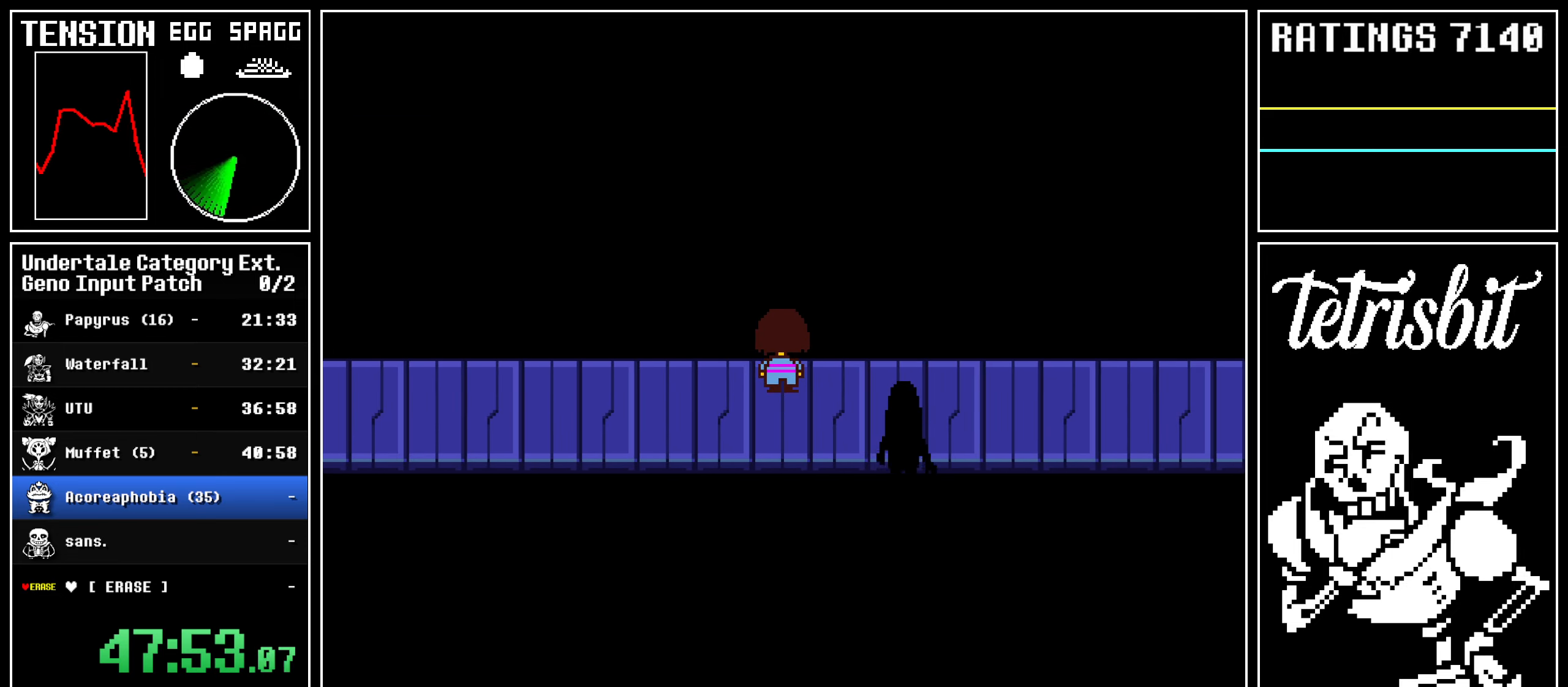
{"keys": [], "events": []}
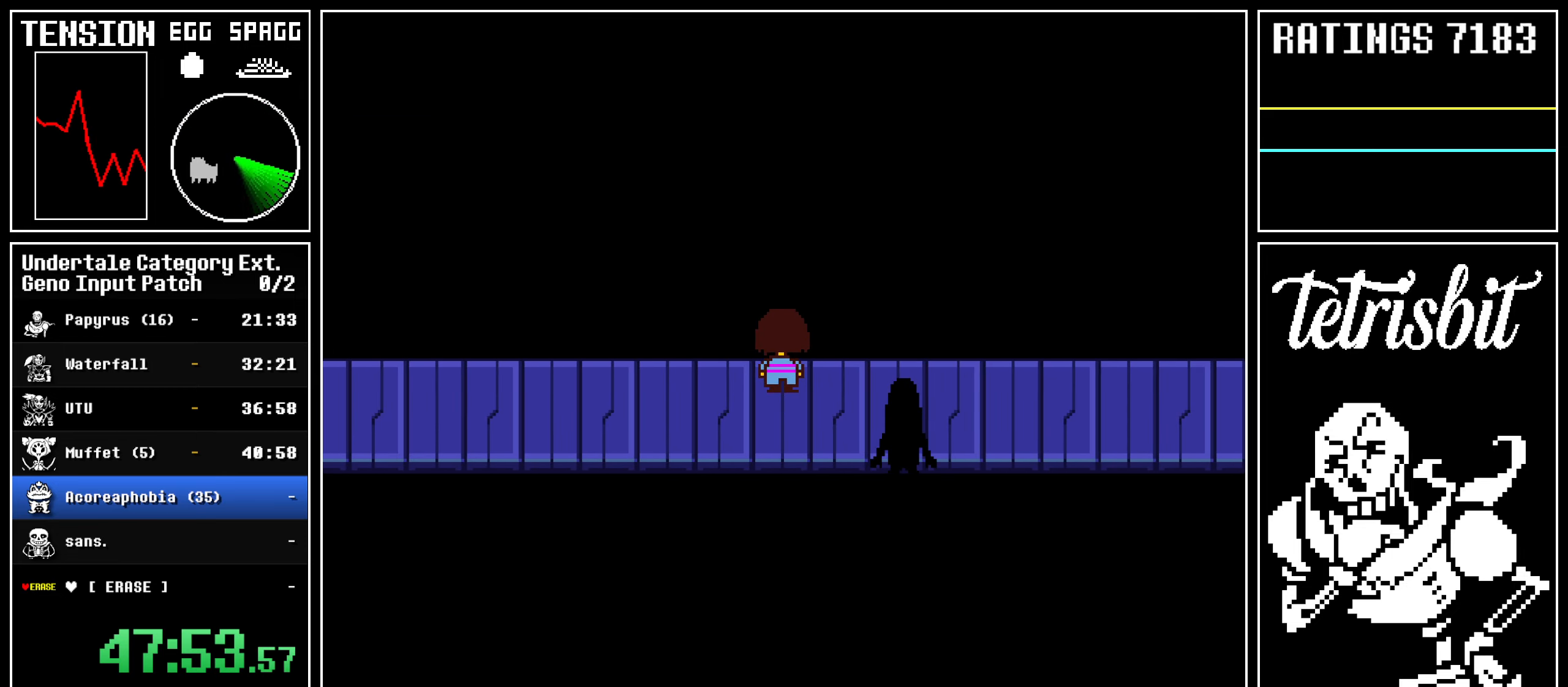
{"keys": [], "events": []}
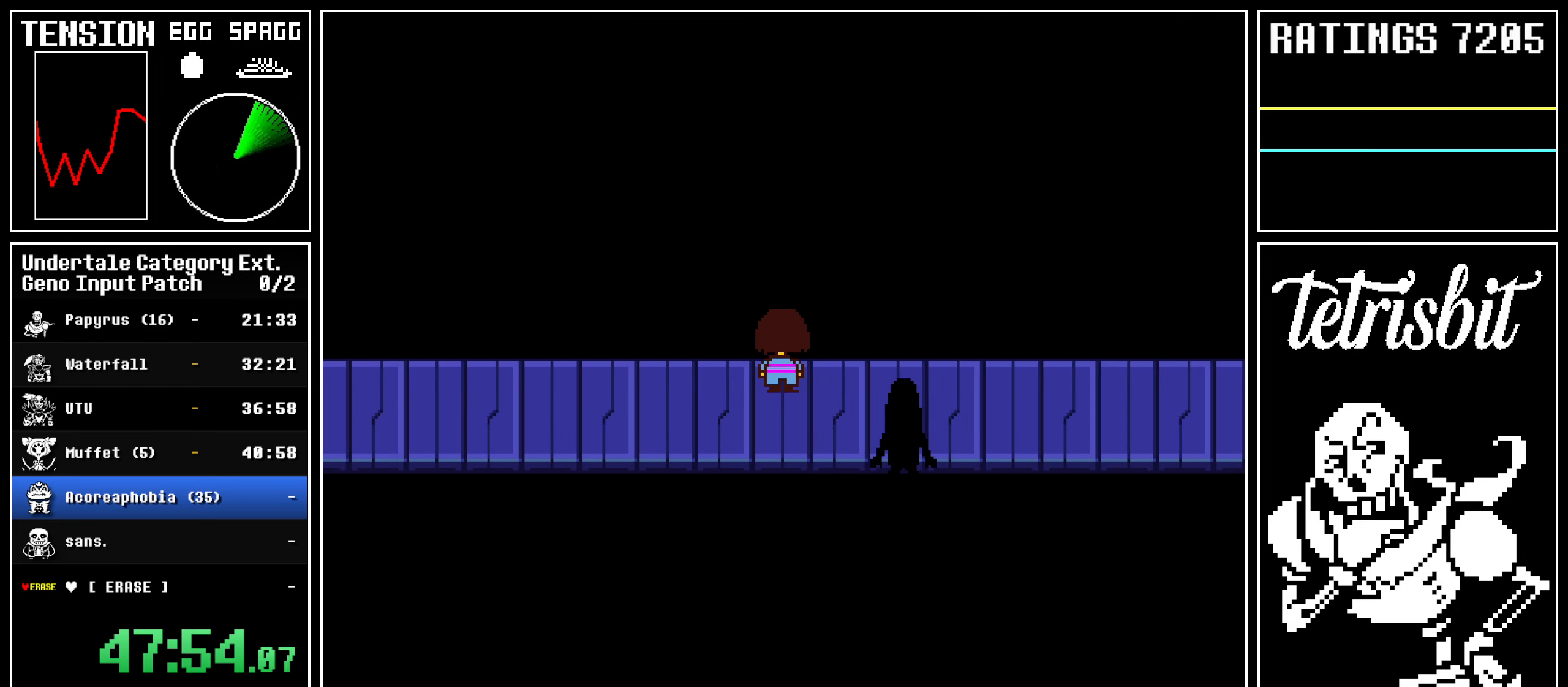
{"keys": [], "events": []}
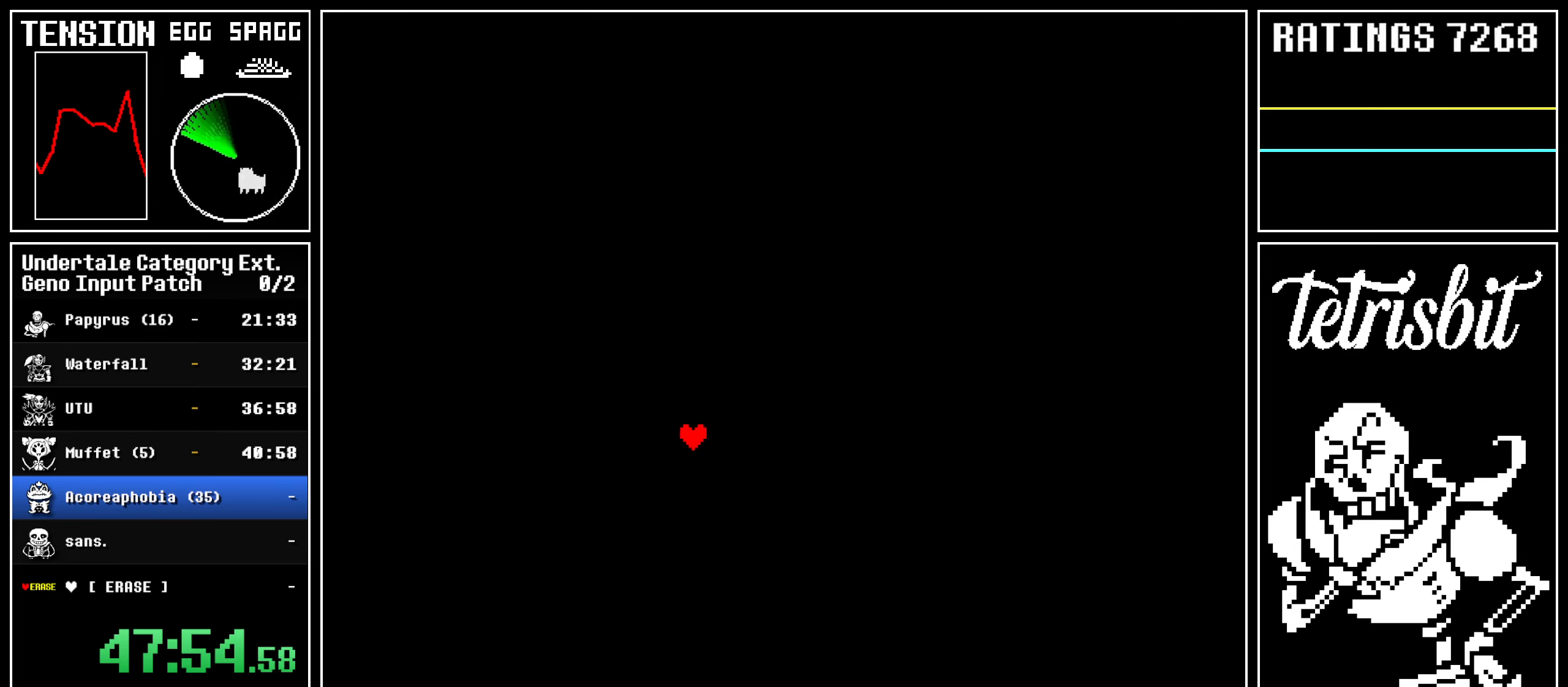
{"keys": [], "events": []}
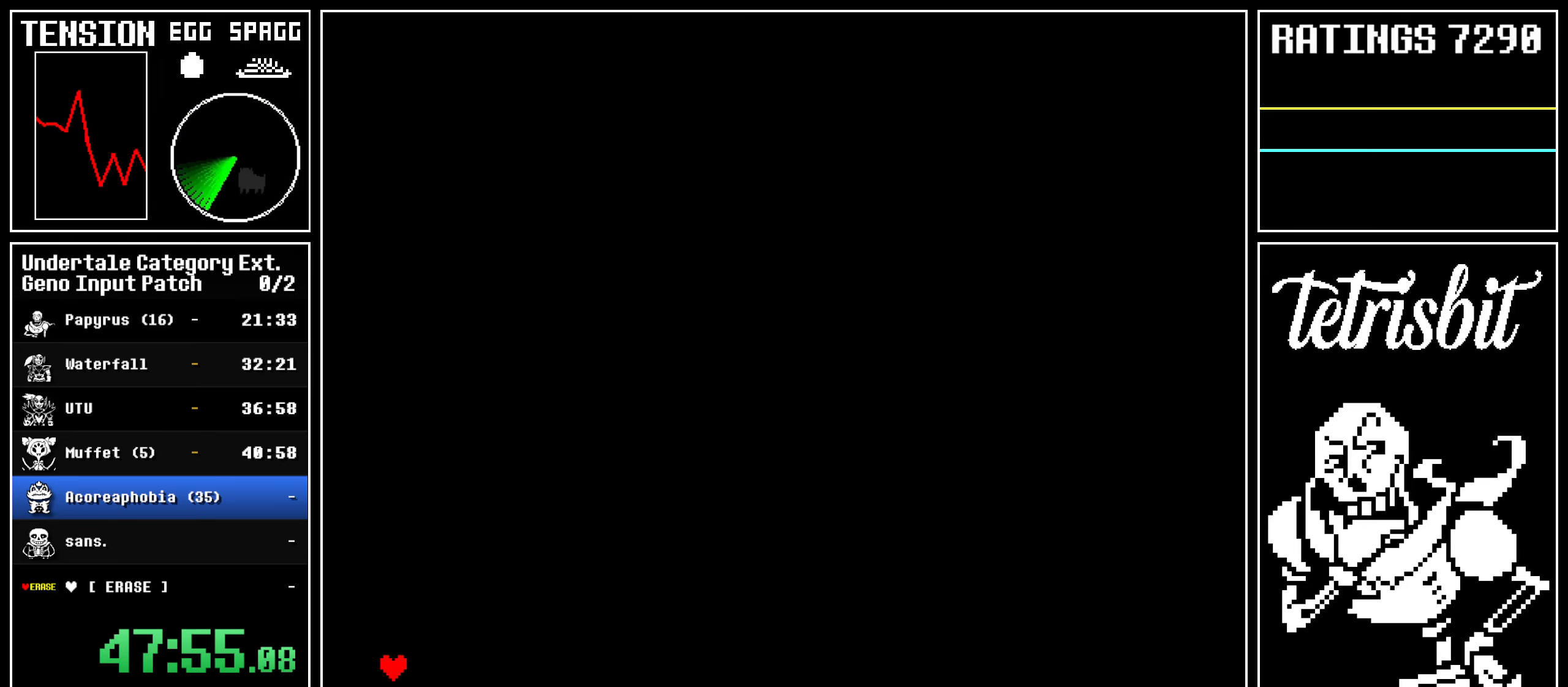
{"keys": [], "events": [[150, "z", "down"], [200, "z", "up"], [234, "up", "down"], [284, "z", "down"], [300, "up", "up"], [334, "z", "up"]]}
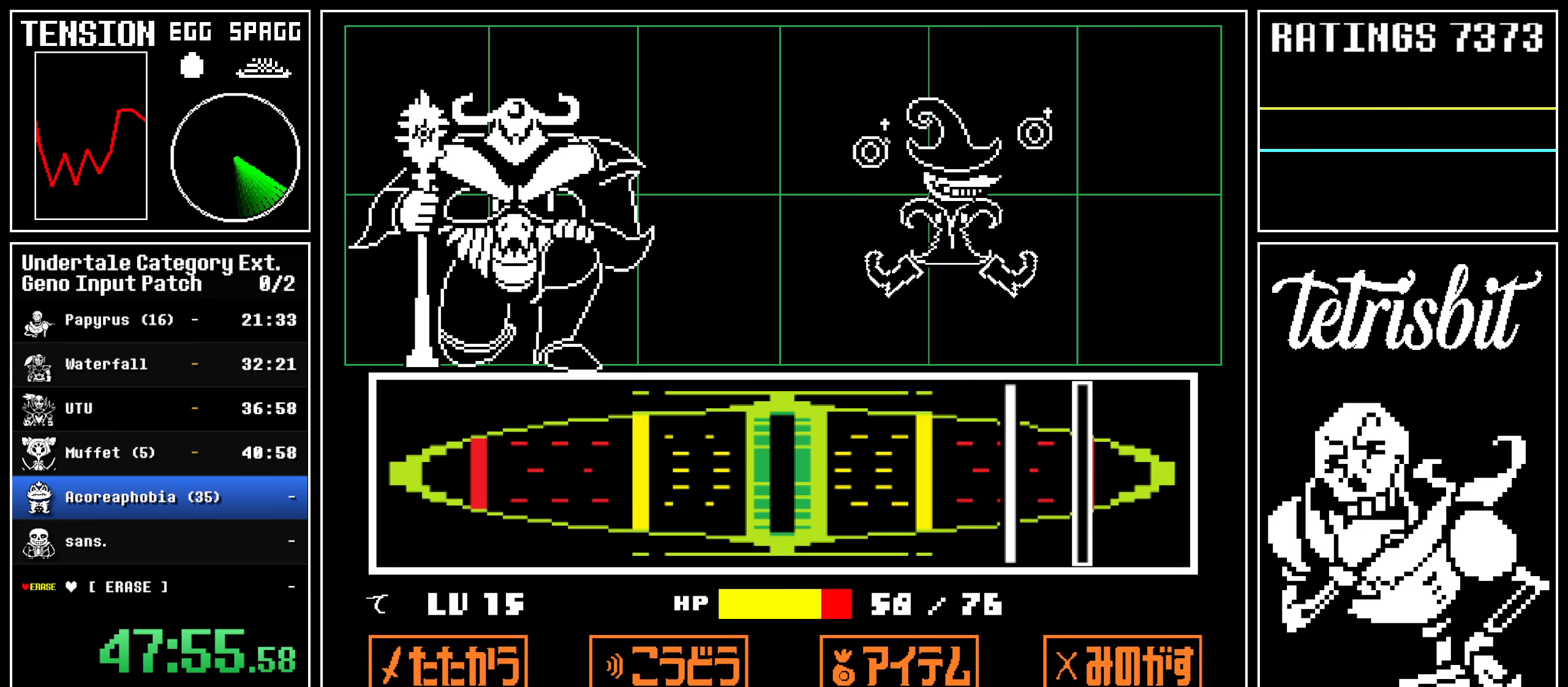
{"keys": ["return"], "events": [[484, "return", "down"]]}
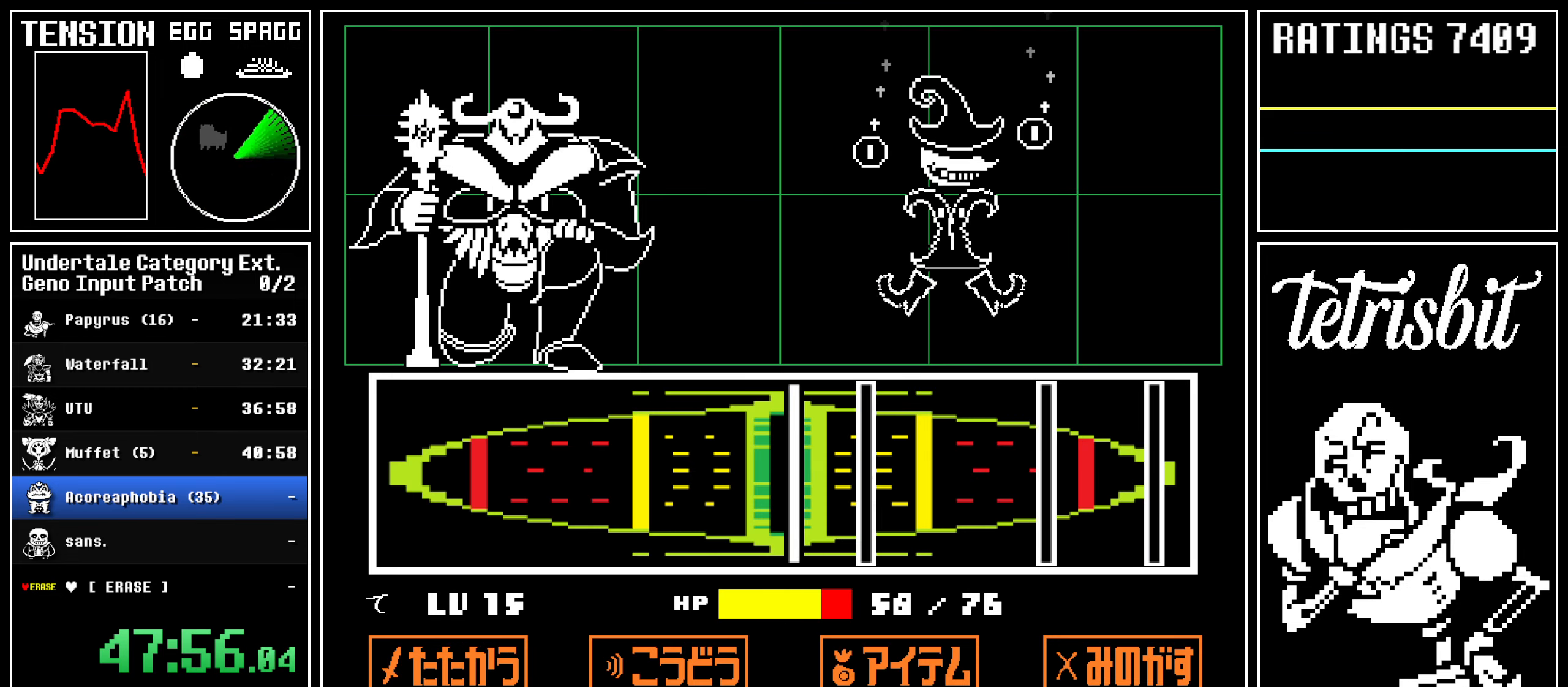
{"keys": [], "events": [[50, "return", "up"], [150, "return", "down"], [234, "return", "up"]]}
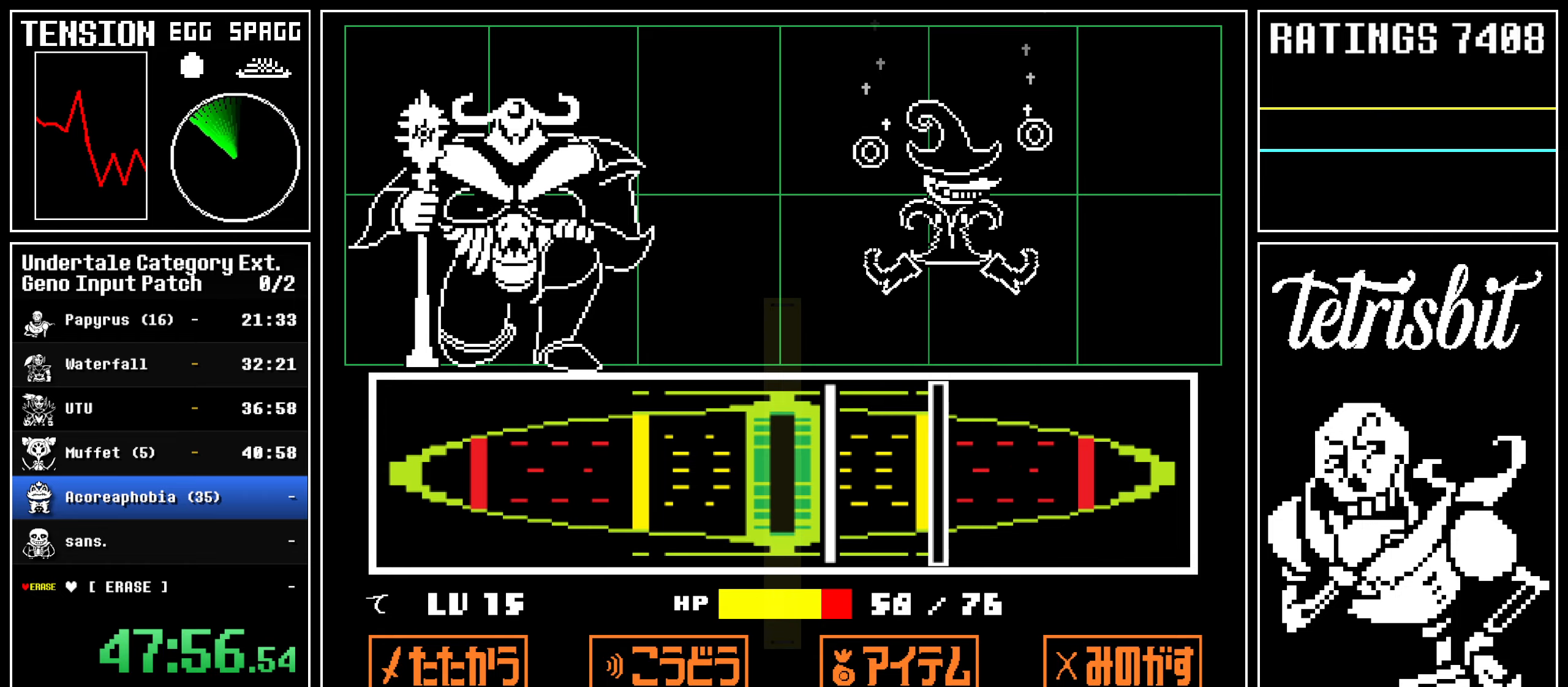
{"keys": [], "events": [[100, "return", "down"], [184, "return", "up"], [334, "return", "down"], [400, "return", "up"]]}
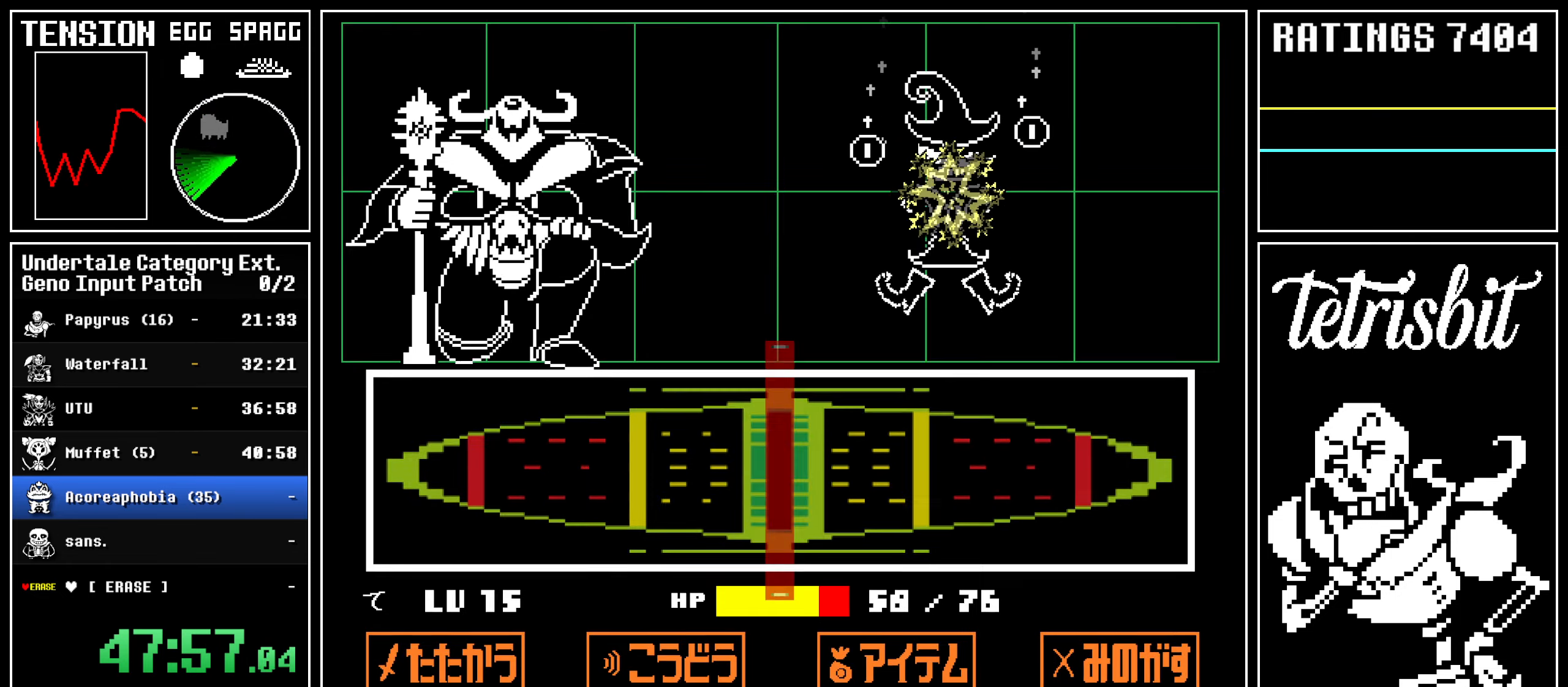
{"keys": [], "events": []}
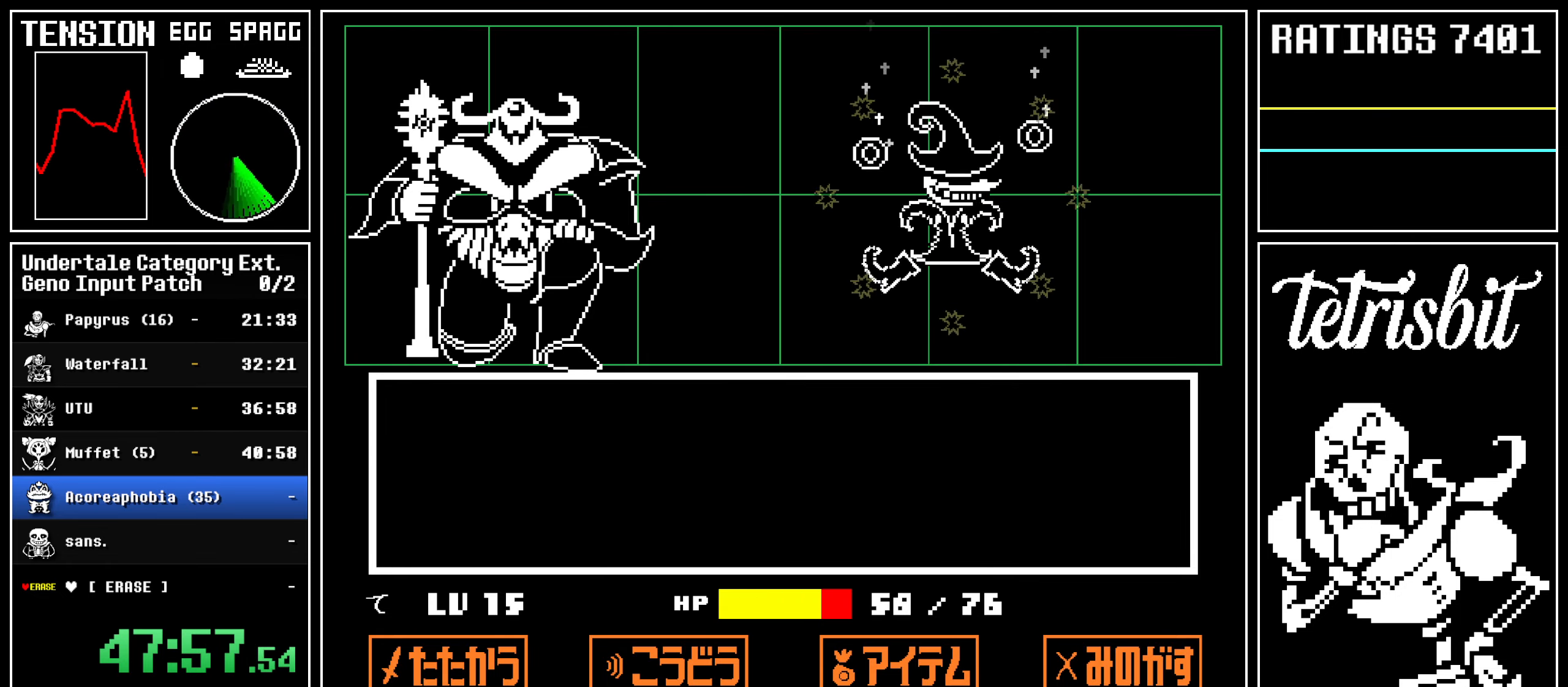
{"keys": ["return"], "events": [[217, "return", "down"], [267, "return", "up"], [284, "z", "down"], [317, "z", "up"], [367, "return", "down"], [384, "z", "down"], [400, "return", "up"], [434, "z", "up"], [484, "return", "down"]]}
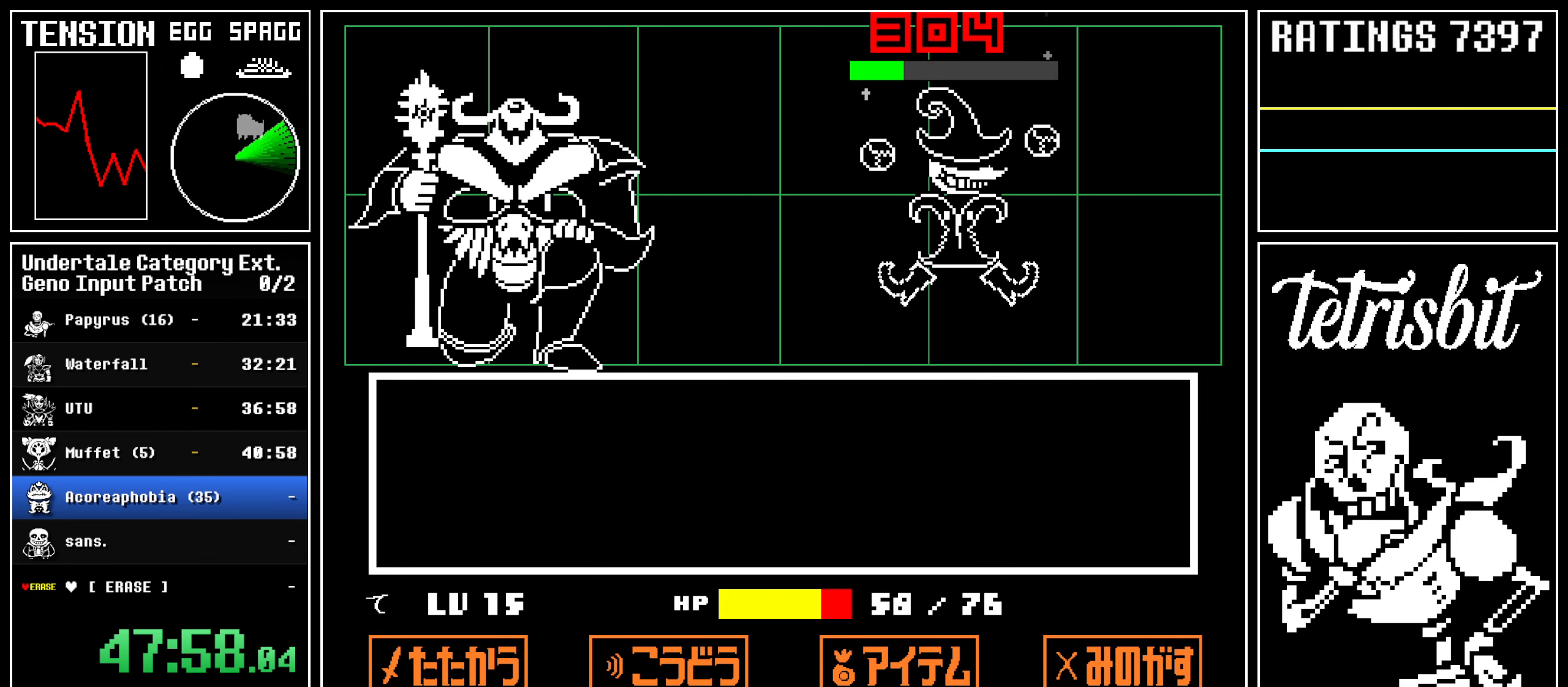
{"keys": ["return"], "events": [[17, "z", "down"], [34, "return", "up"], [67, "z", "up"], [100, "return", "down"], [150, "return", "up"], [150, "z", "down"], [200, "z", "up"], [234, "return", "down"], [284, "return", "up"], [284, "z", "down"], [317, "z", "up"], [334, "return", "down"], [384, "return", "up"], [400, "z", "down"], [434, "z", "up"], [450, "return", "down"]]}
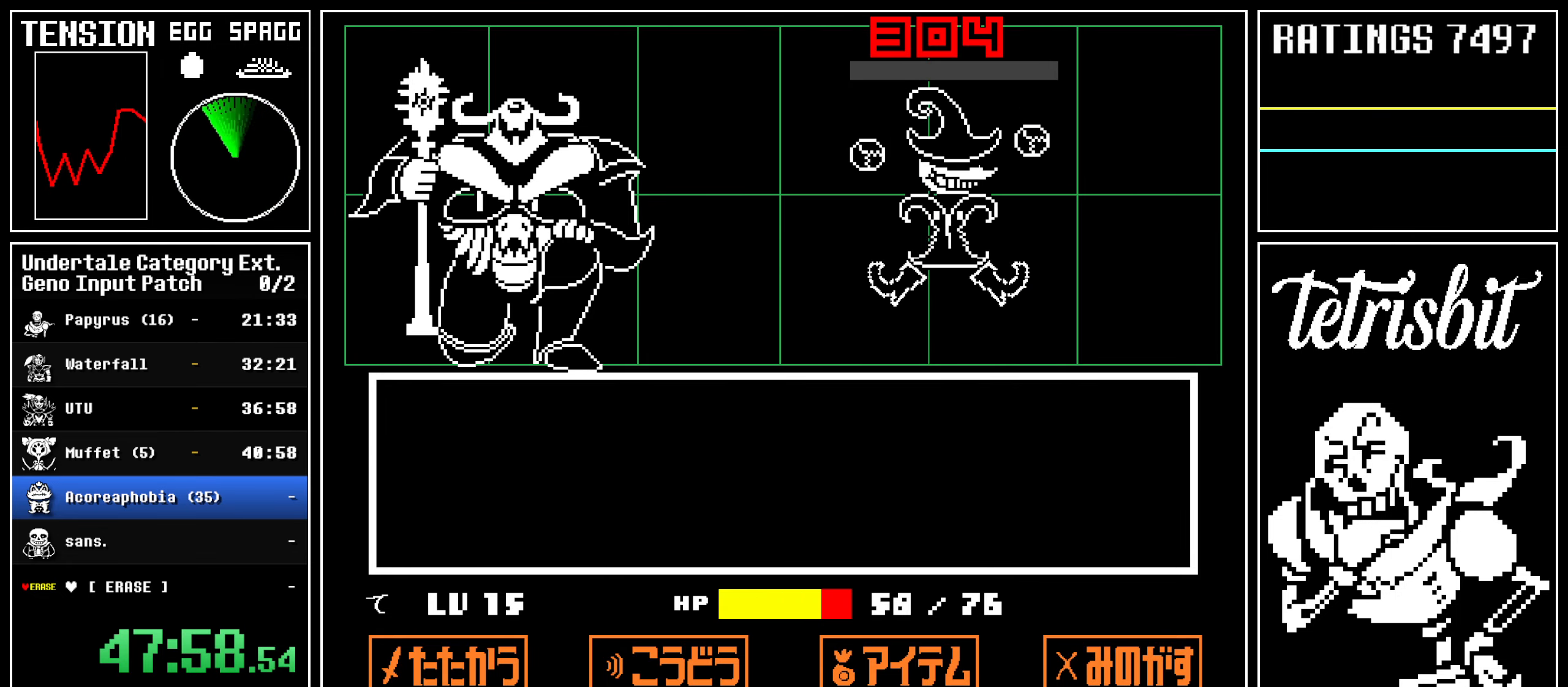
{"keys": ["z"], "events": [[17, "return", "up"], [34, "z", "down"], [84, "return", "down"], [84, "z", "up"], [134, "return", "up"], [150, "z", "down"], [200, "return", "down"], [217, "z", "up"], [250, "return", "up"], [267, "z", "down"], [334, "return", "down"], [334, "z", "up"], [384, "return", "up"], [400, "z", "down"], [450, "return", "down"], [500, "return", "up"]]}
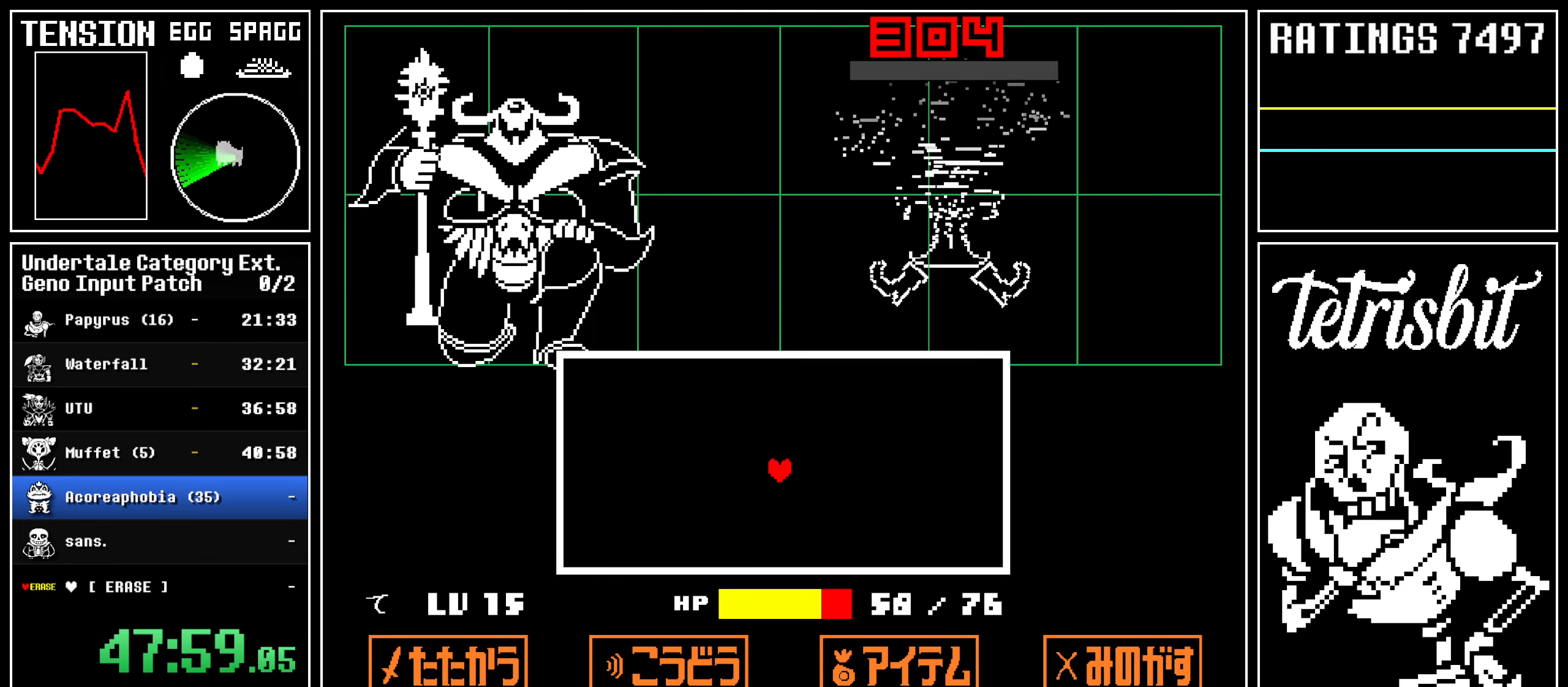
{"keys": [], "events": [[84, "return", "down"], [100, "z", "up"], [117, "return", "up"], [167, "z", "down"], [184, "return", "down"], [250, "return", "up"], [350, "z", "up"]]}
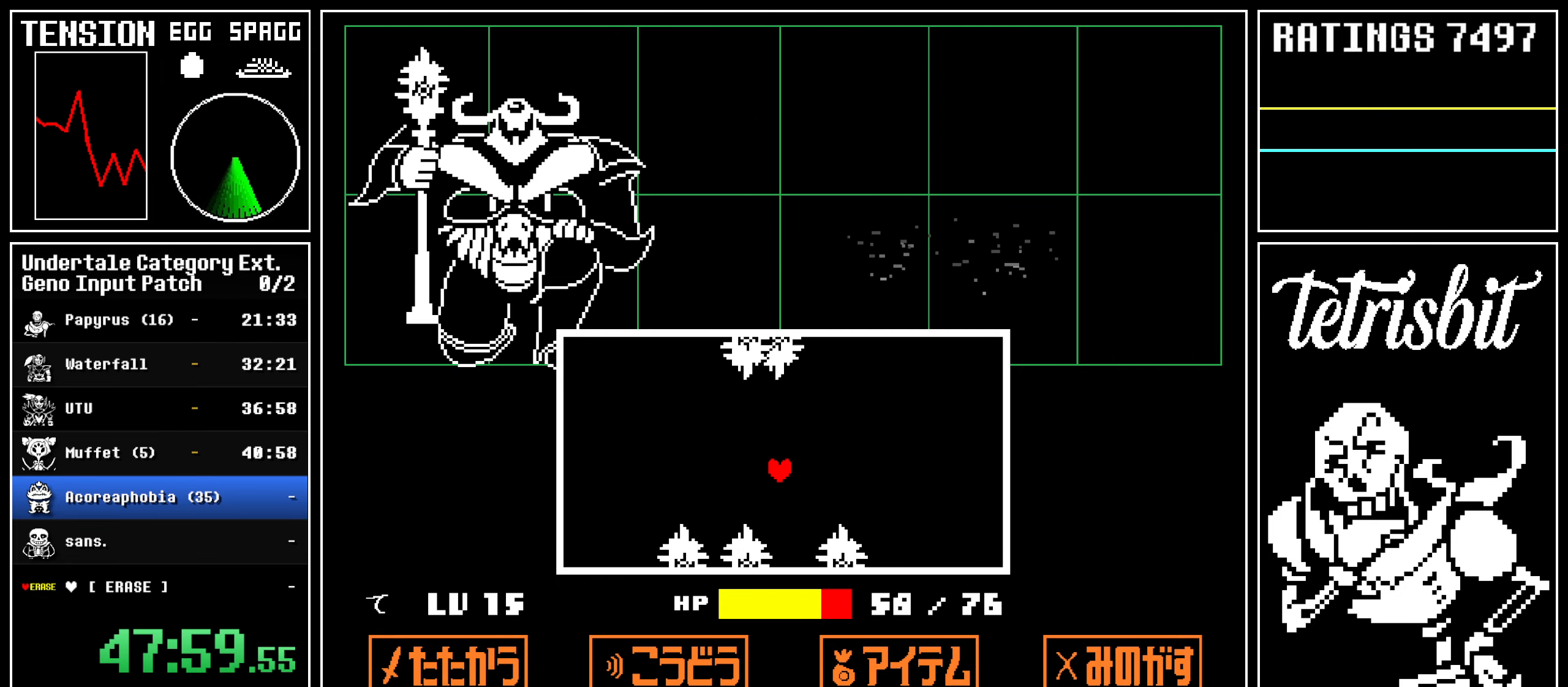
{"keys": ["right", "up"], "events": [[100, "right", "down"], [117, "up", "down"]]}
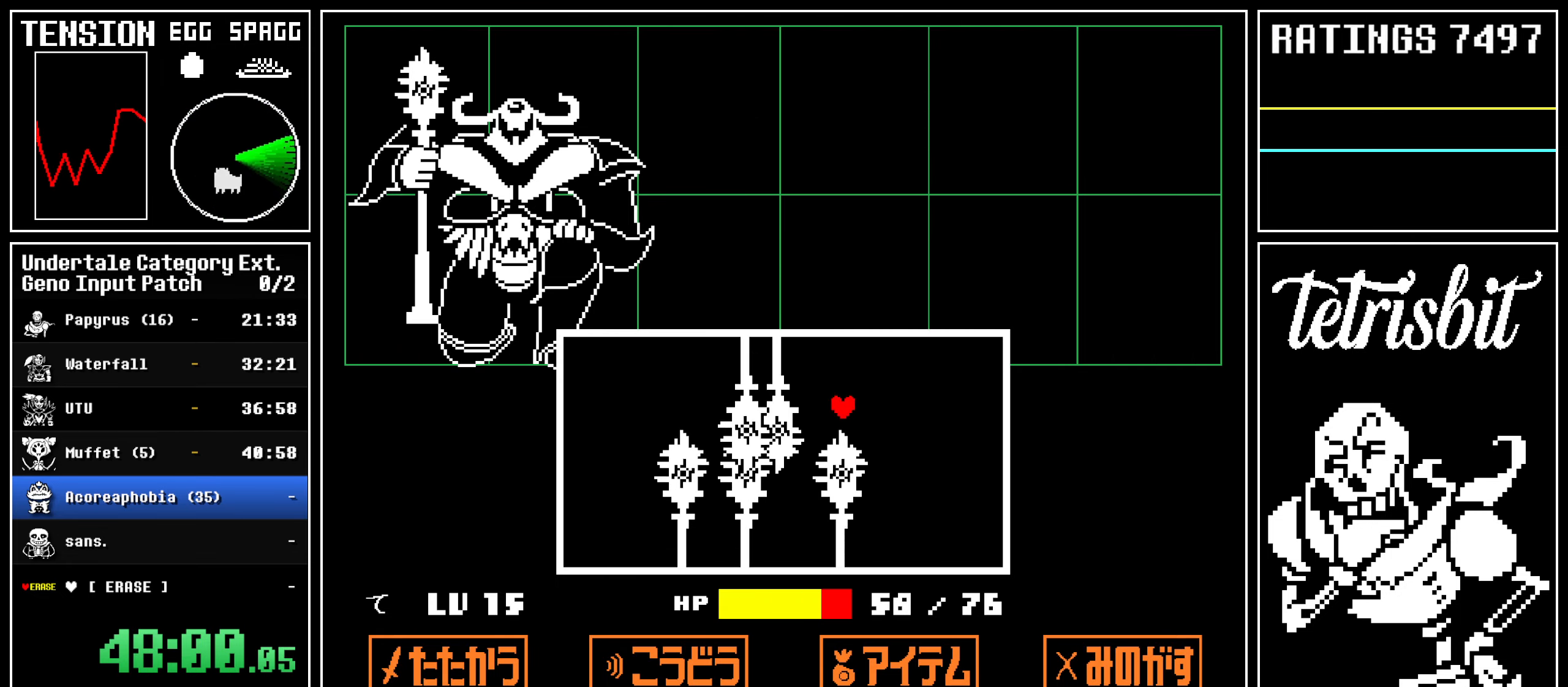
{"keys": ["down", "left"], "events": [[117, "up", "up"], [134, "down", "down"], [450, "left", "down"], [467, "right", "up"]]}
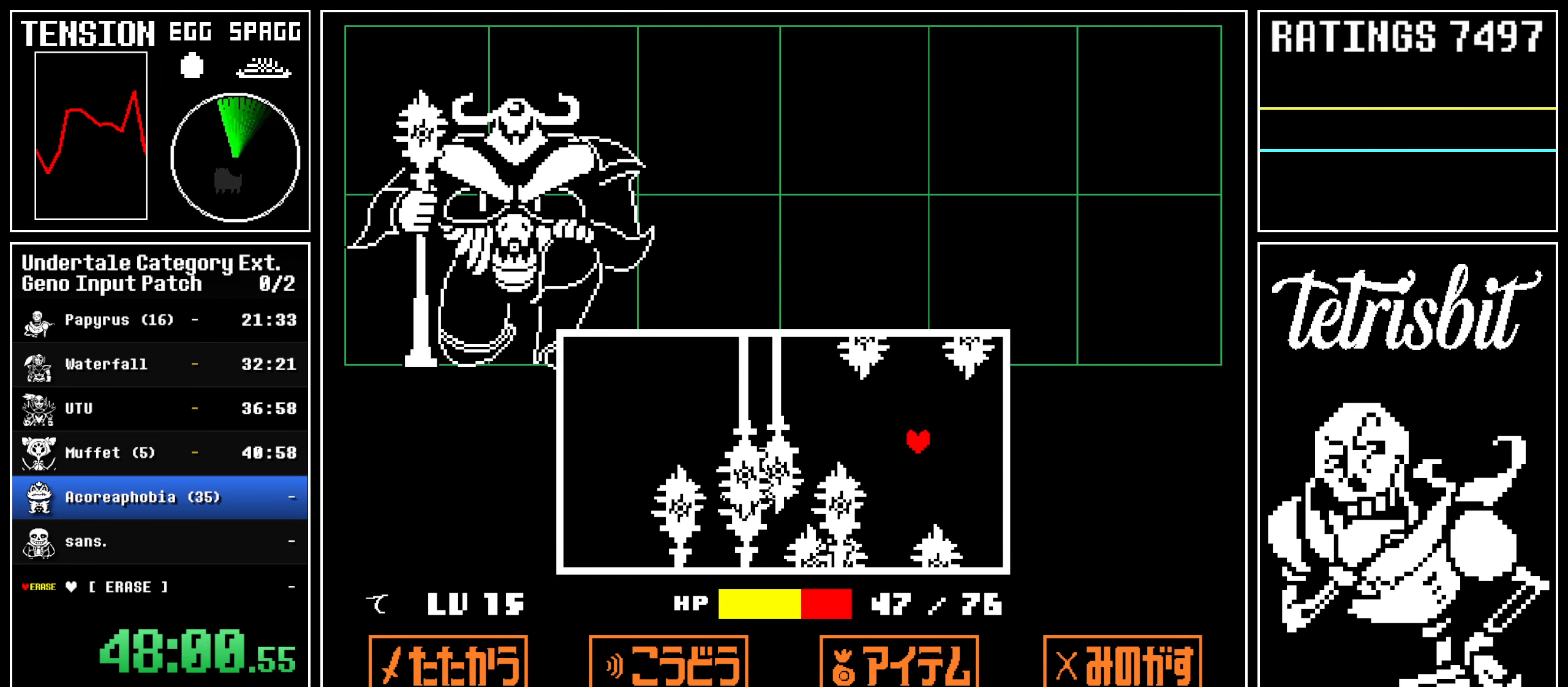
{"keys": ["left", "up"], "events": [[100, "down", "up"], [267, "up", "down"]]}
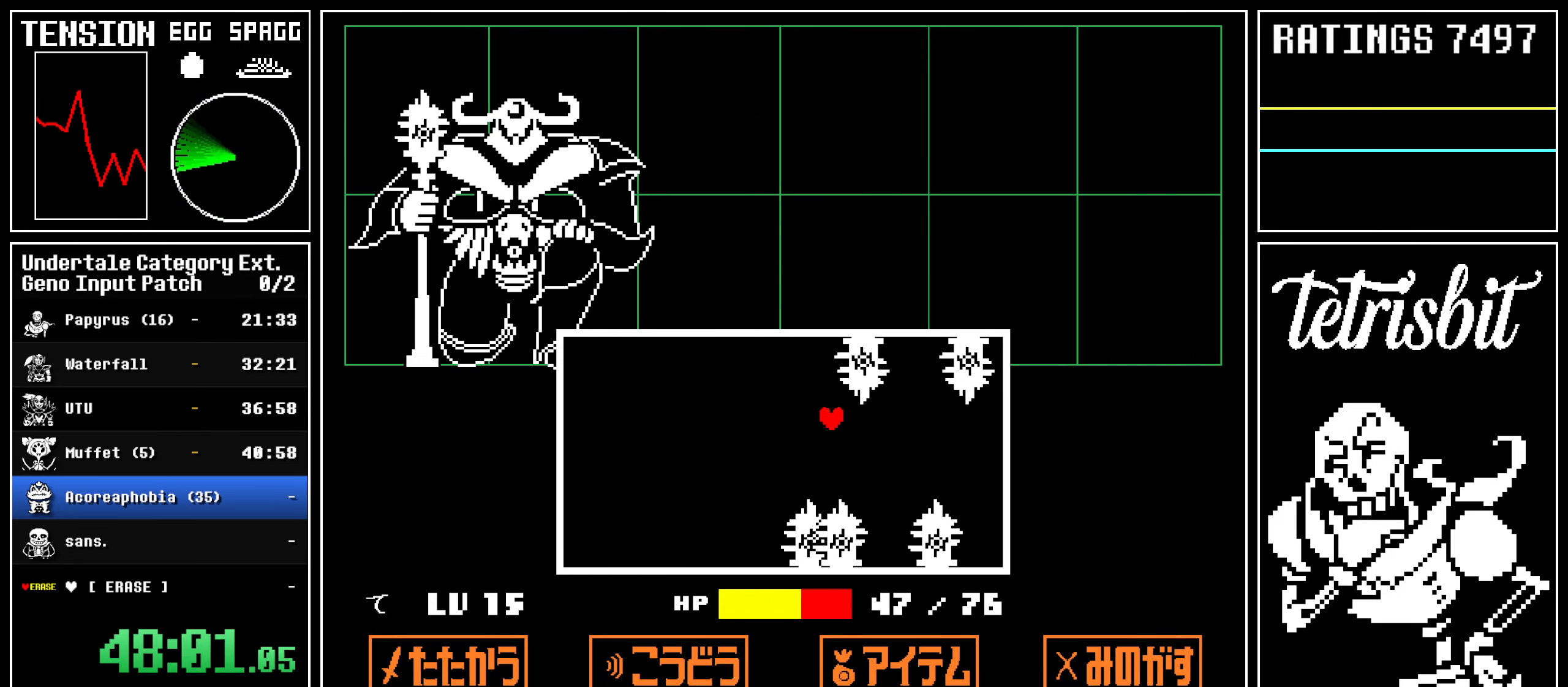
{"keys": ["down", "left"], "events": [[200, "up", "up"], [234, "down", "down"]]}
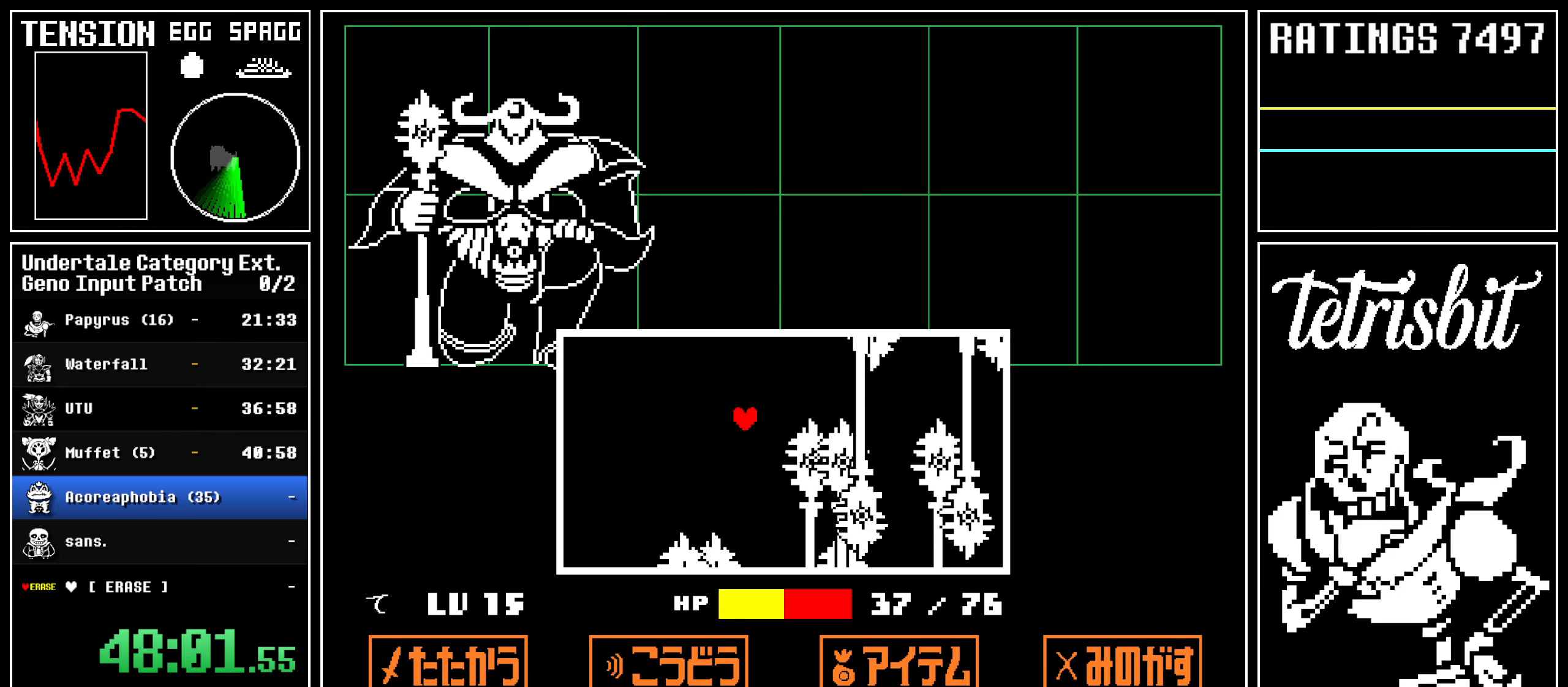
{"keys": [], "events": [[84, "left", "up"], [100, "right", "down"], [217, "down", "up"], [334, "right", "up"]]}
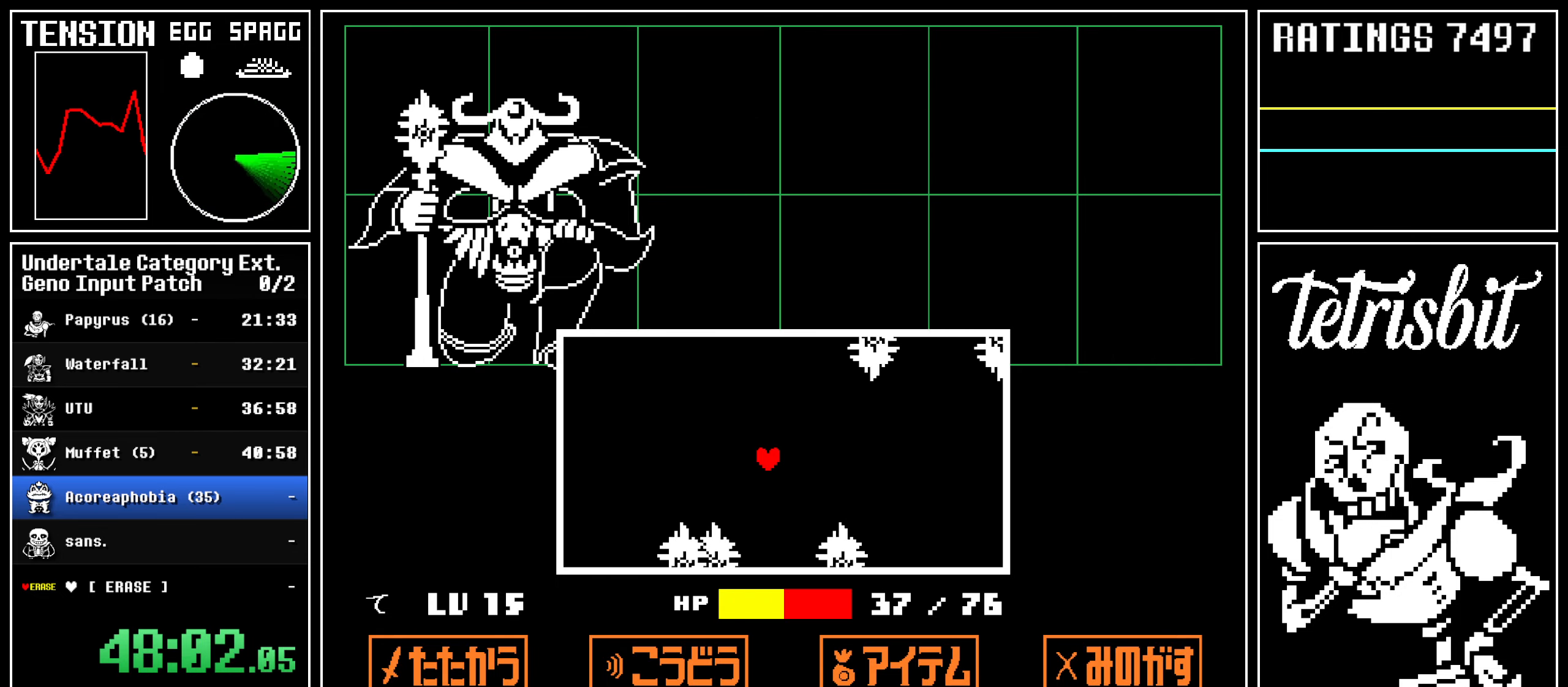
{"keys": [], "events": [[184, "right", "down"], [184, "up", "down"], [234, "up", "up"], [250, "right", "up"]]}